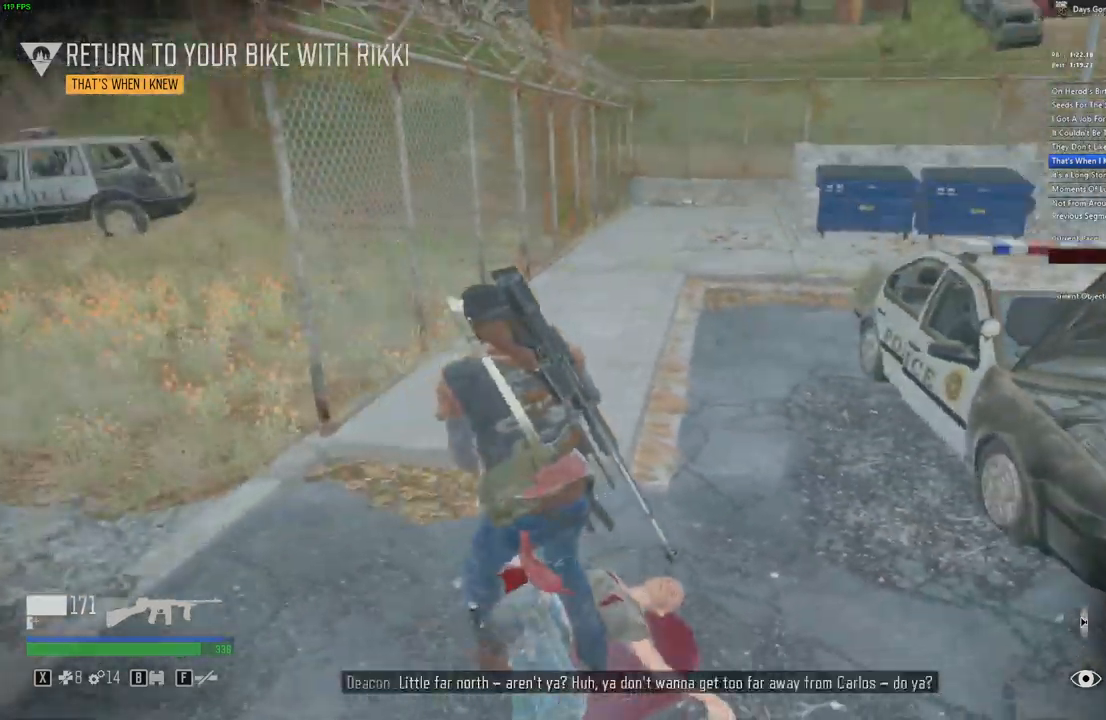
Gameplay with keyboard and mouse; each line is a JSON object with the keys and mouse buttons held at the frame after it. "events" lists presses ("down") and releases ("up") of "a", "c", "caps_lock", "ctrl", "d", "e", "escape", "f", "q", "r", "s", "shift", "space", "t", "tab", "w", "x", "y", "z", "mouse_left", "mouse_wheel" and "mouse_right" between this image and that frame as [ms after this image, input, new state], when the widget could be followed in between. "mouse_left", "mouse_wheel", "mouse_right" = the "left", "wheel", "right" buttons of the "mouse" list. No other keys are recorded. "wheel" means that the mouse wheel is clicked or scrolled. Mouse movement is not recorded.
{"keys": ["e"], "mouse": [], "events": []}
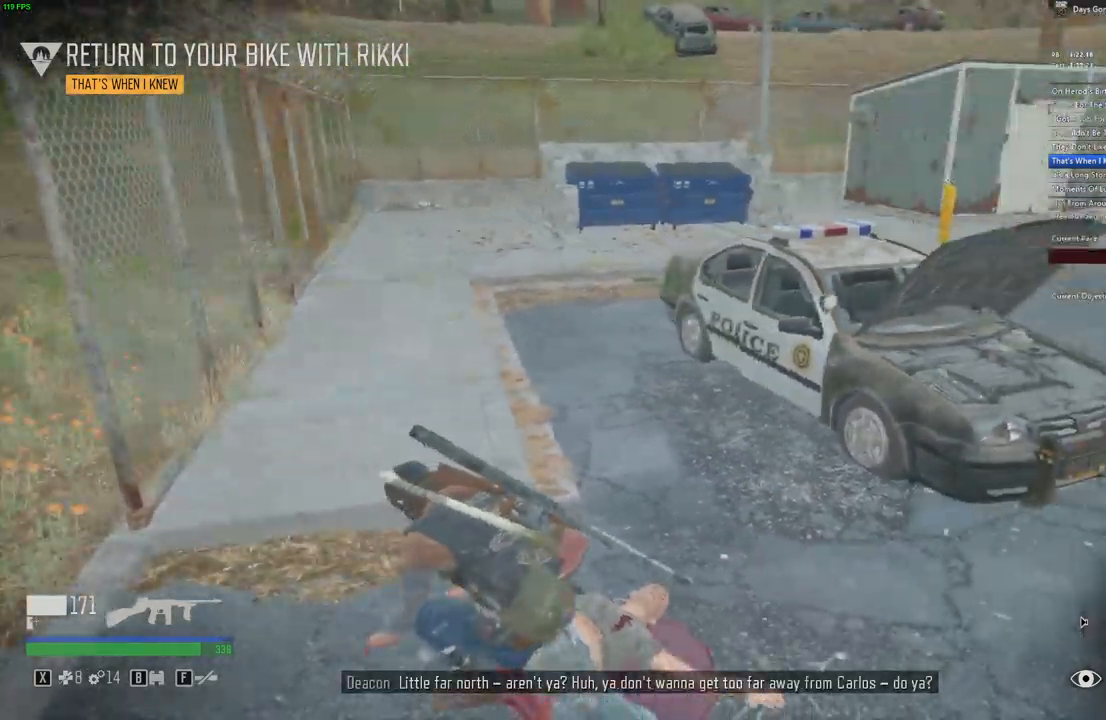
{"keys": ["w"], "mouse": [], "events": [[17, "w", "down"], [84, "e", "up"]]}
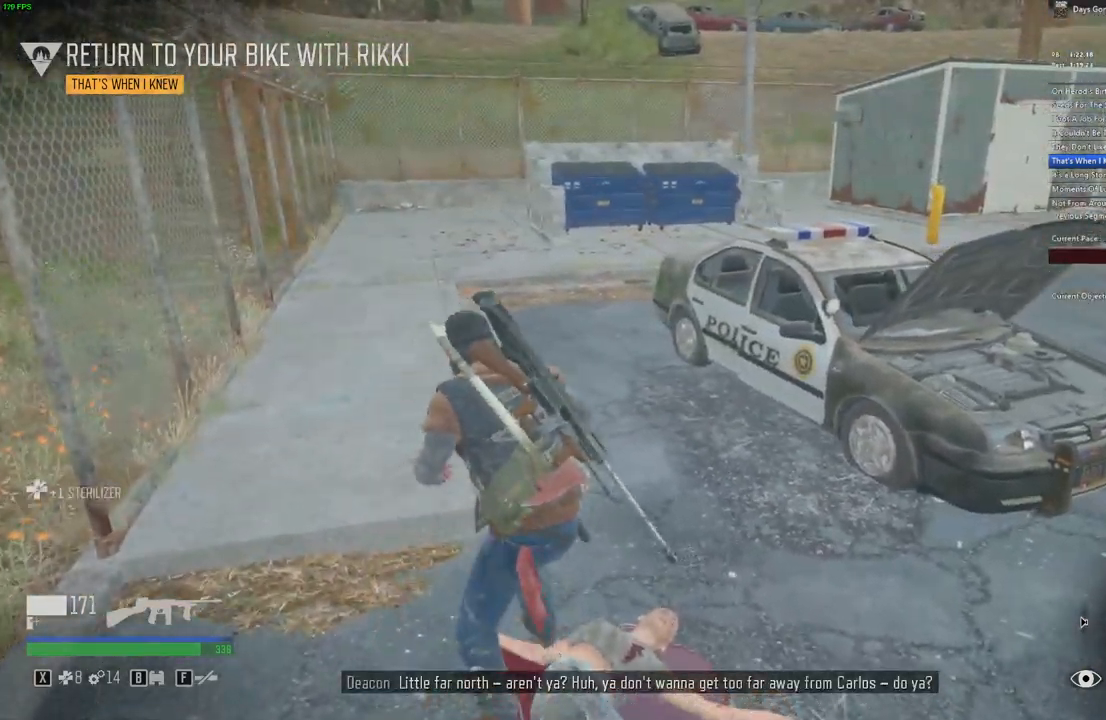
{"keys": ["a", "w"], "mouse": [], "events": [[100, "shift", "down"], [284, "shift", "up"], [400, "a", "down"]]}
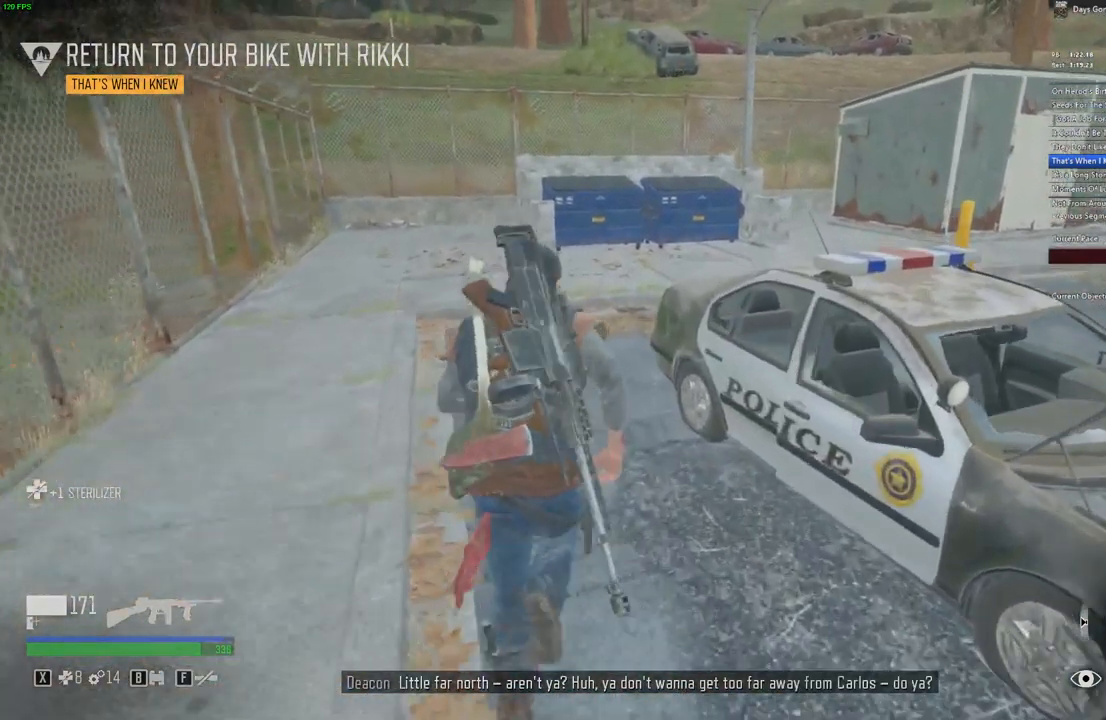
{"keys": ["w"], "mouse": [], "events": [[200, "a", "up"]]}
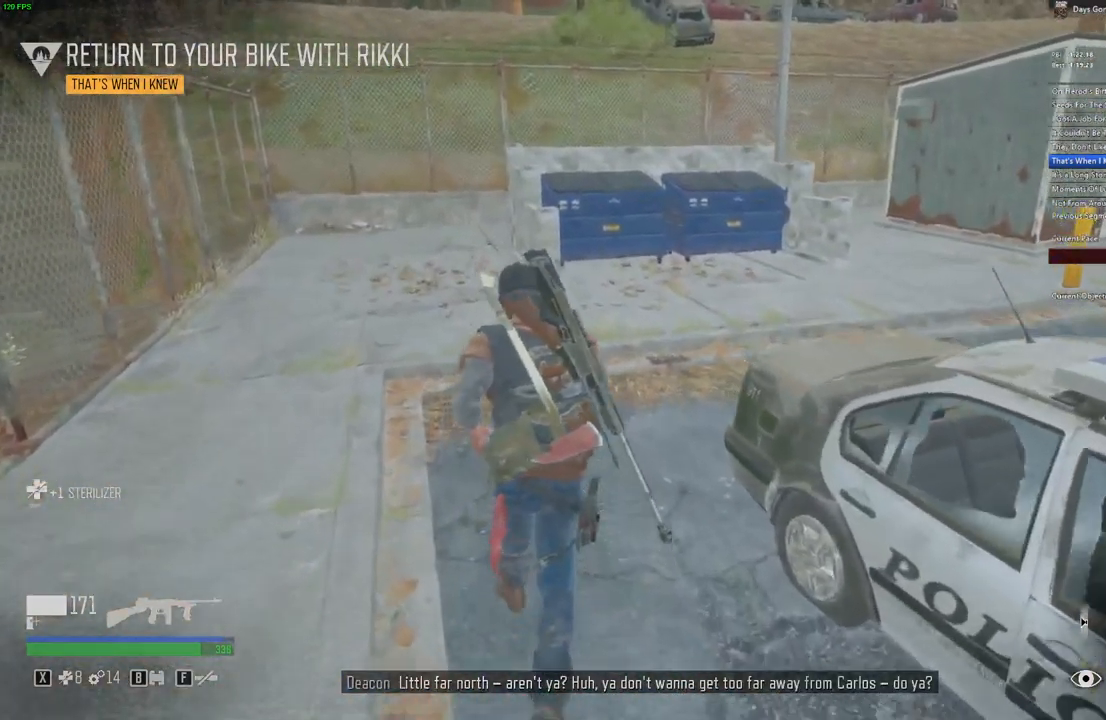
{"keys": ["d", "w"], "mouse": [], "events": [[217, "d", "down"]]}
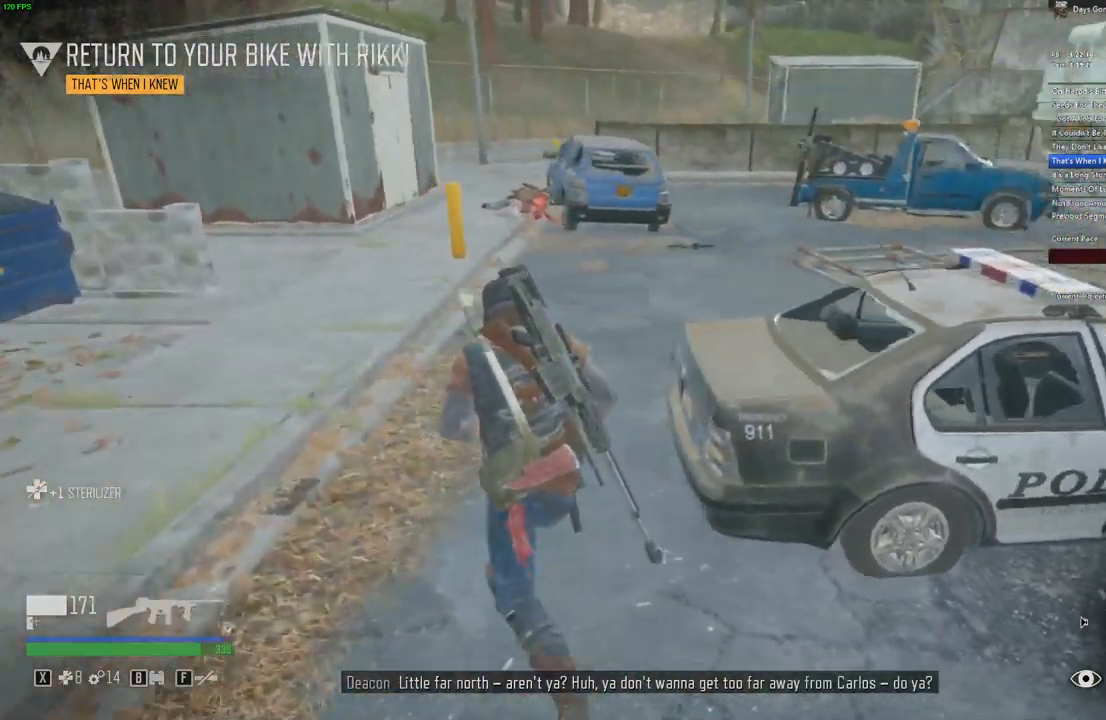
{"keys": ["e"], "mouse": [], "events": [[217, "d", "up"], [250, "w", "up"], [334, "e", "down"]]}
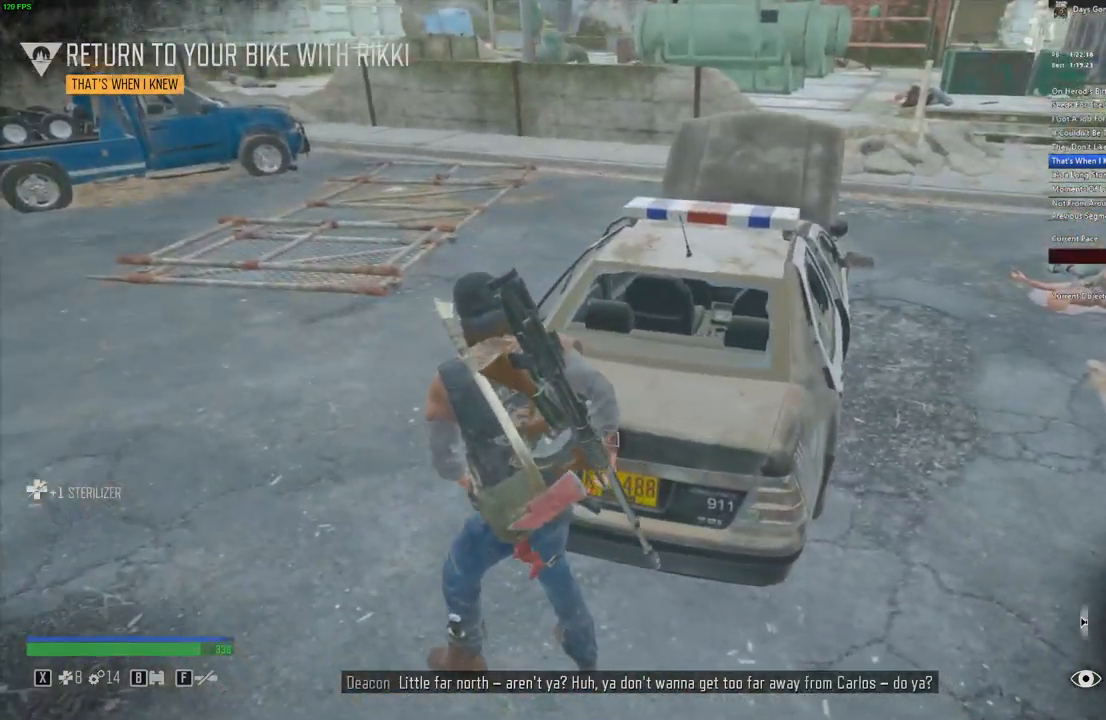
{"keys": ["e"], "mouse": [], "events": []}
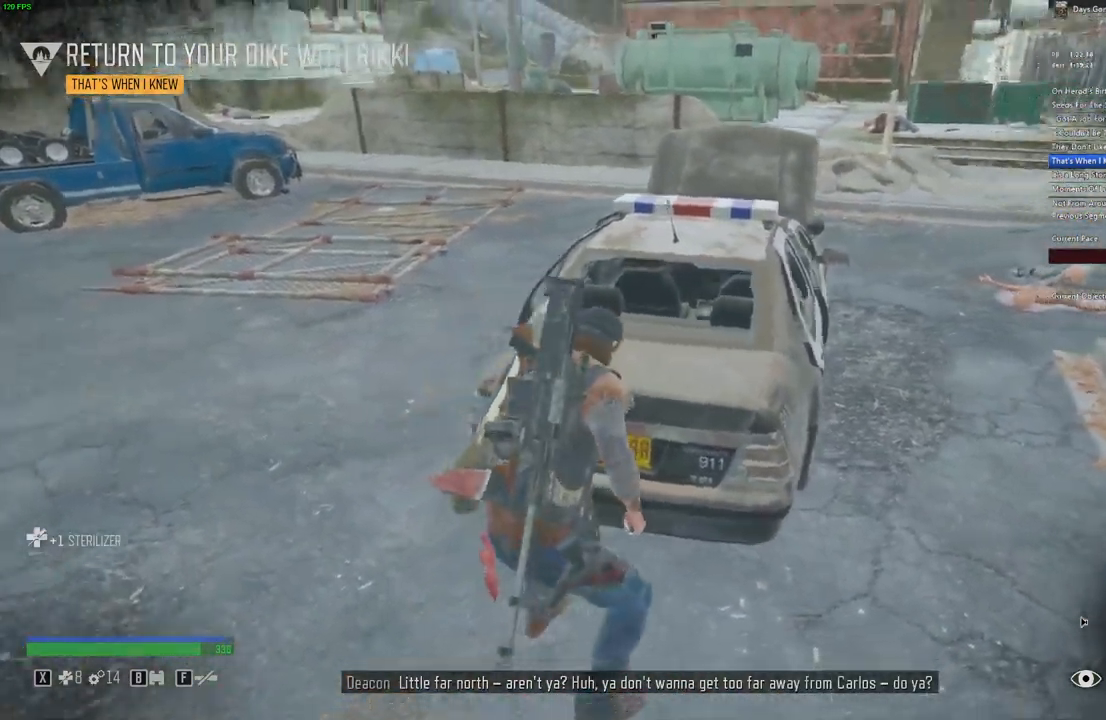
{"keys": ["e"], "mouse": [], "events": []}
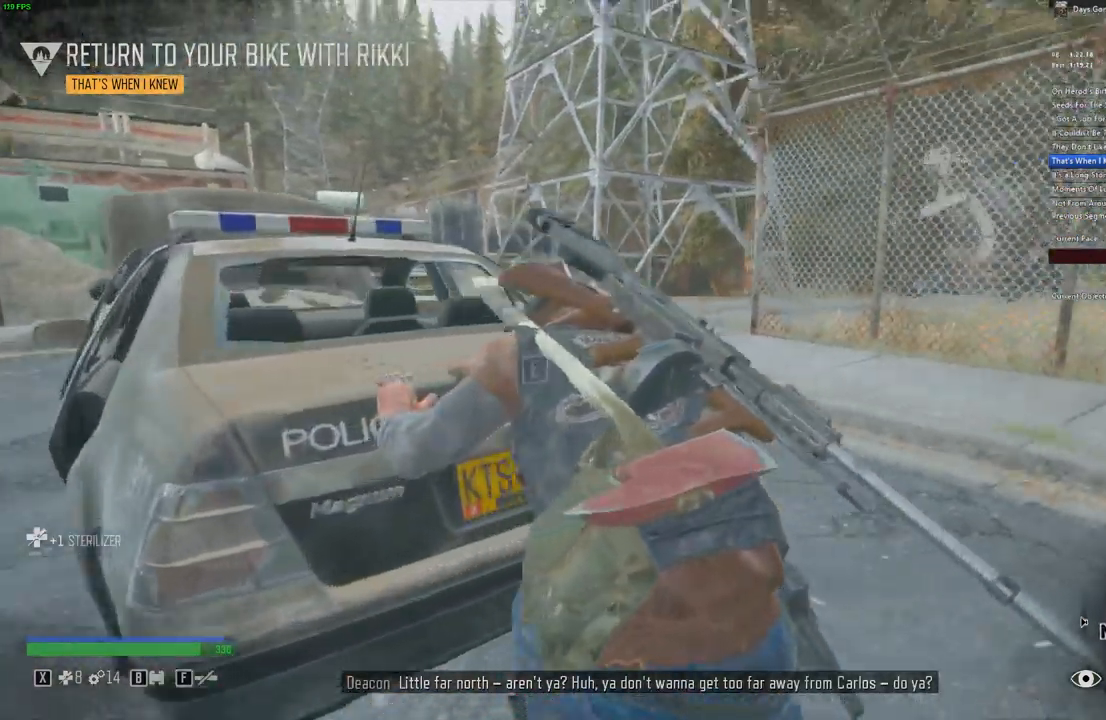
{"keys": ["e"], "mouse": [], "events": []}
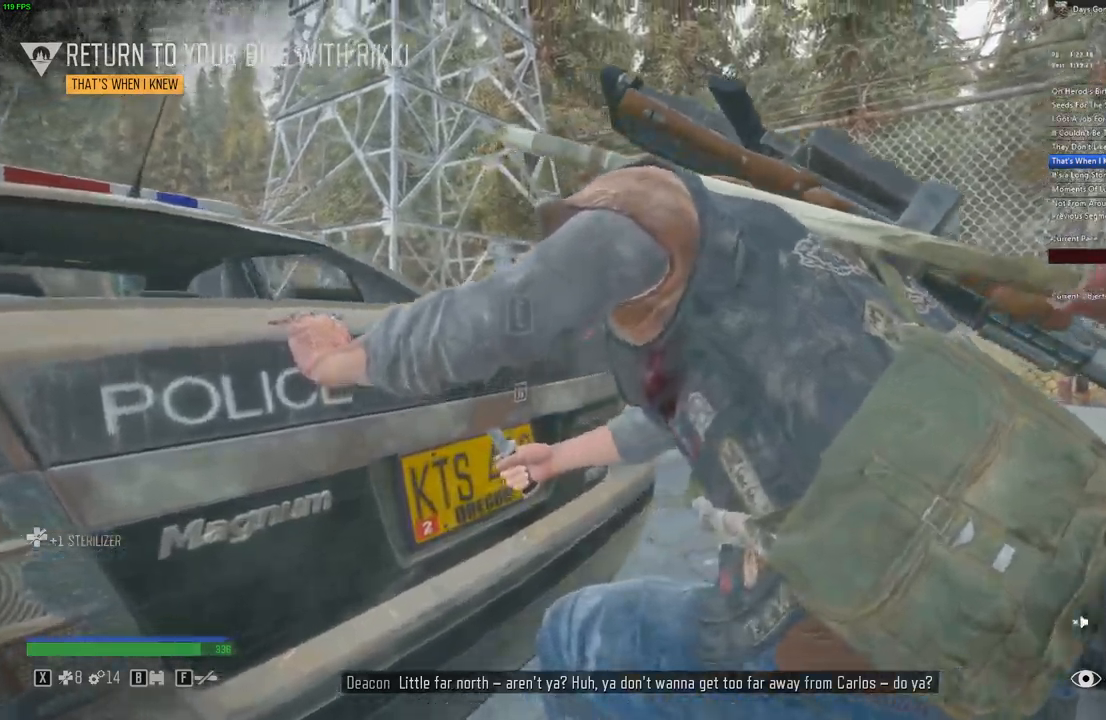
{"keys": ["e"], "mouse": [], "events": []}
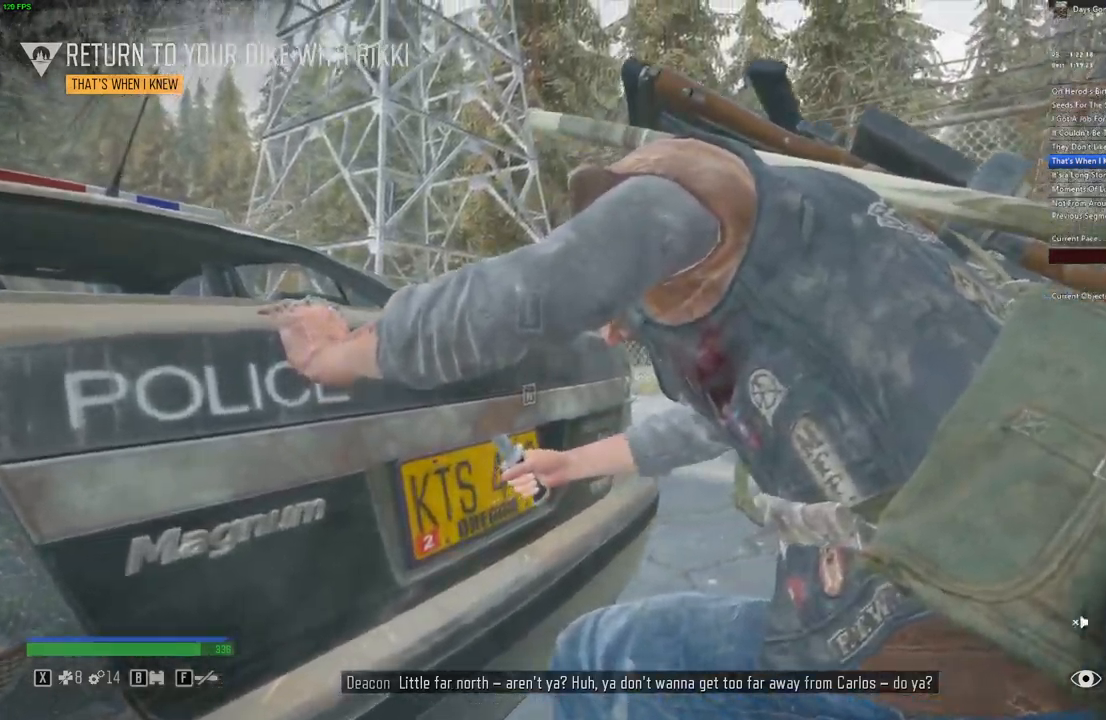
{"keys": ["e"], "mouse": [], "events": []}
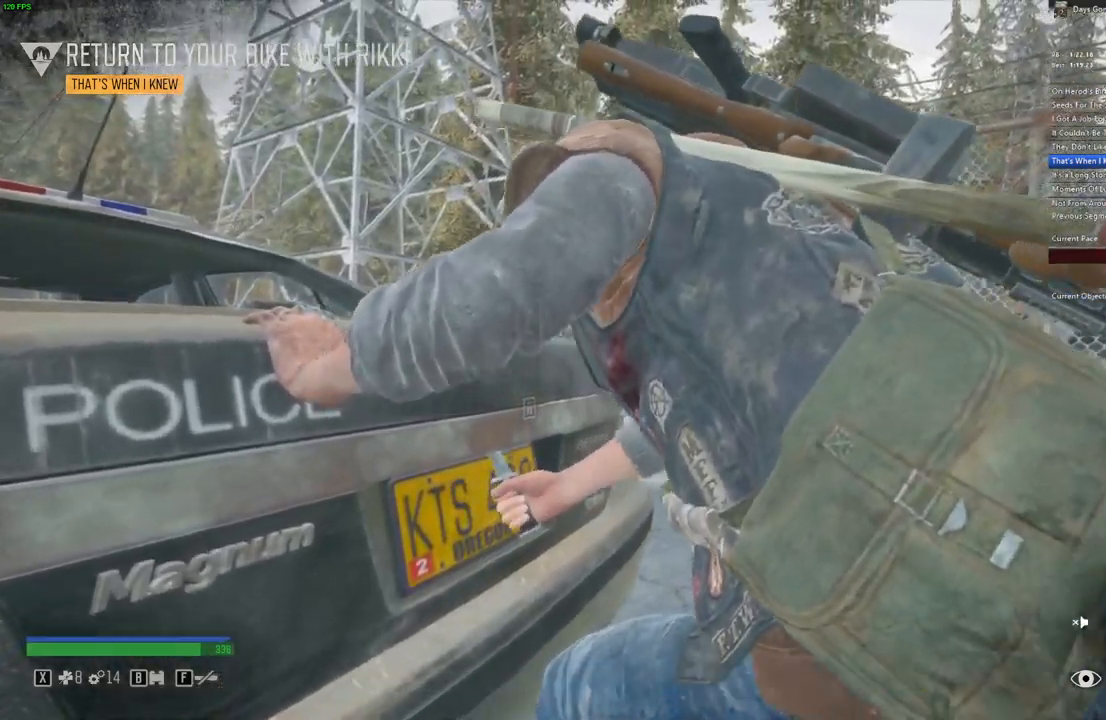
{"keys": ["e"], "mouse": [], "events": []}
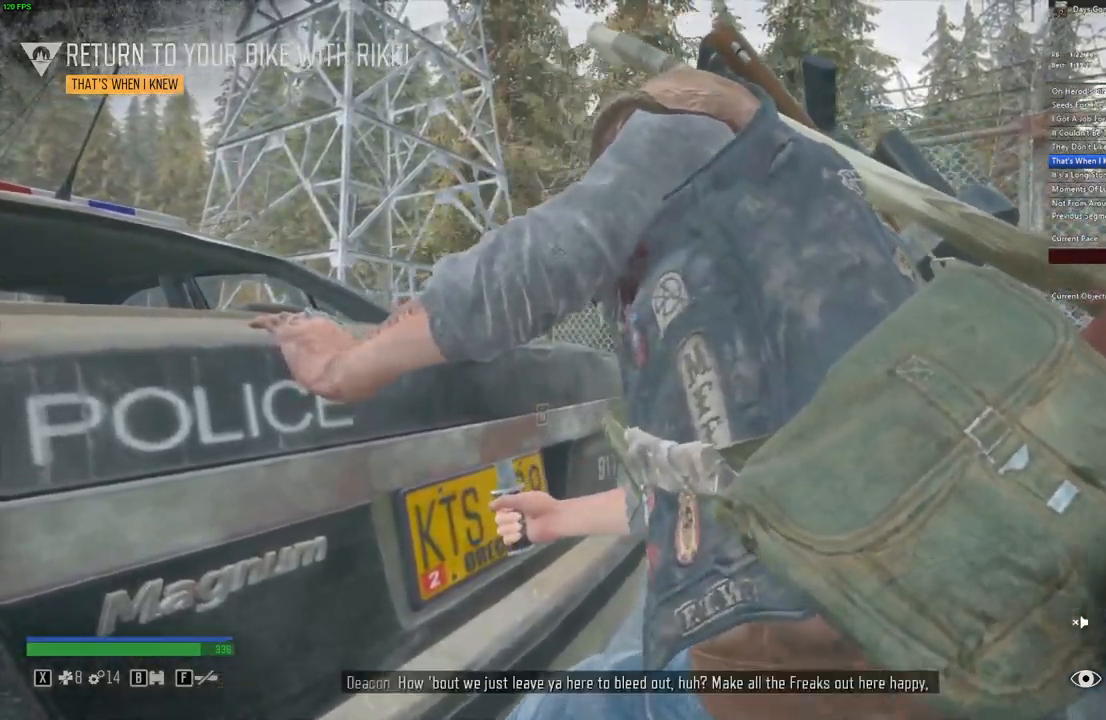
{"keys": ["e"], "mouse": [], "events": []}
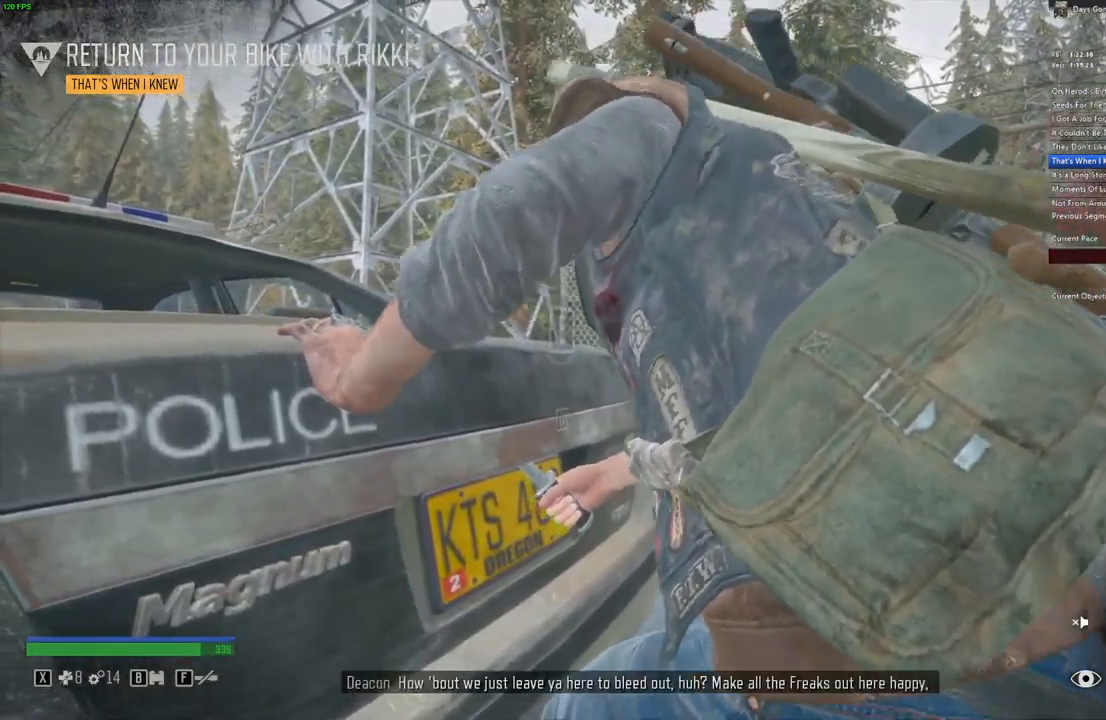
{"keys": ["e"], "mouse": [], "events": []}
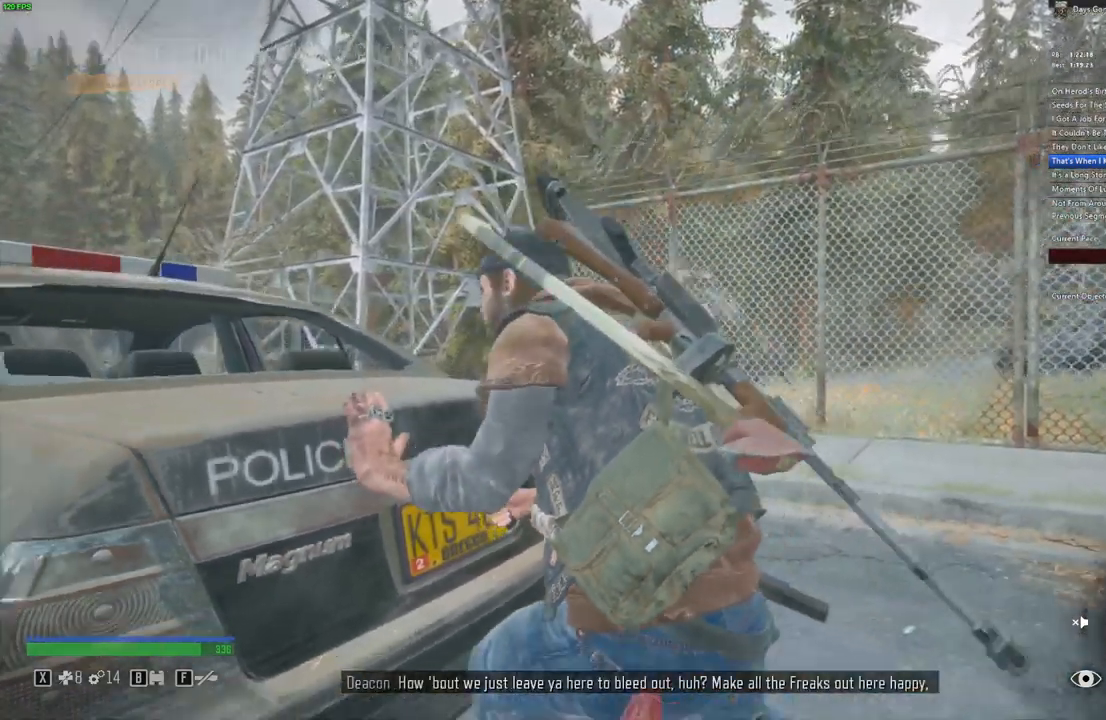
{"keys": ["w"], "mouse": [], "events": [[250, "e", "up"], [450, "w", "down"]]}
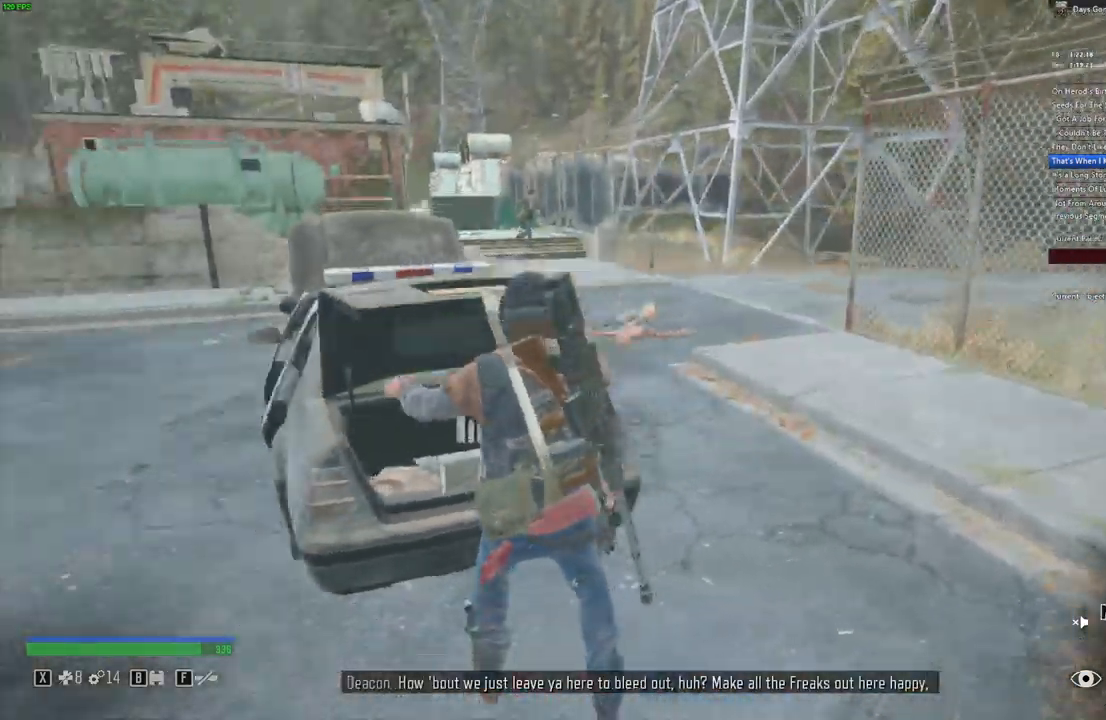
{"keys": ["e"], "mouse": [], "events": [[200, "w", "up"], [483, "e", "down"]]}
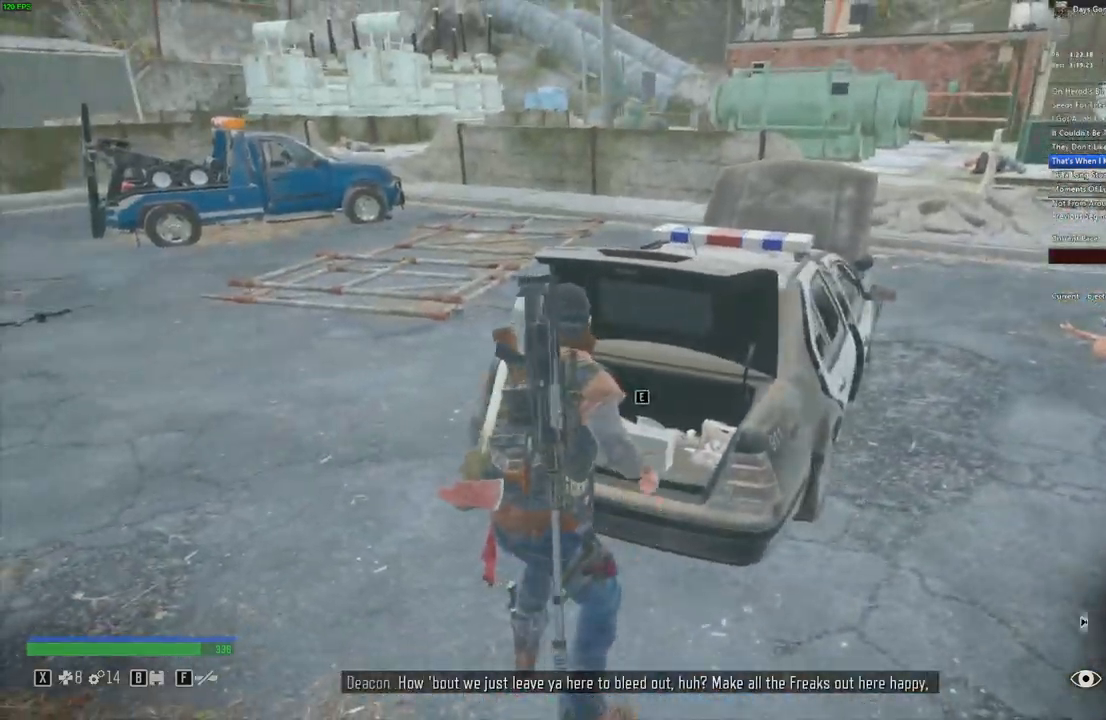
{"keys": ["e"], "mouse": [], "events": []}
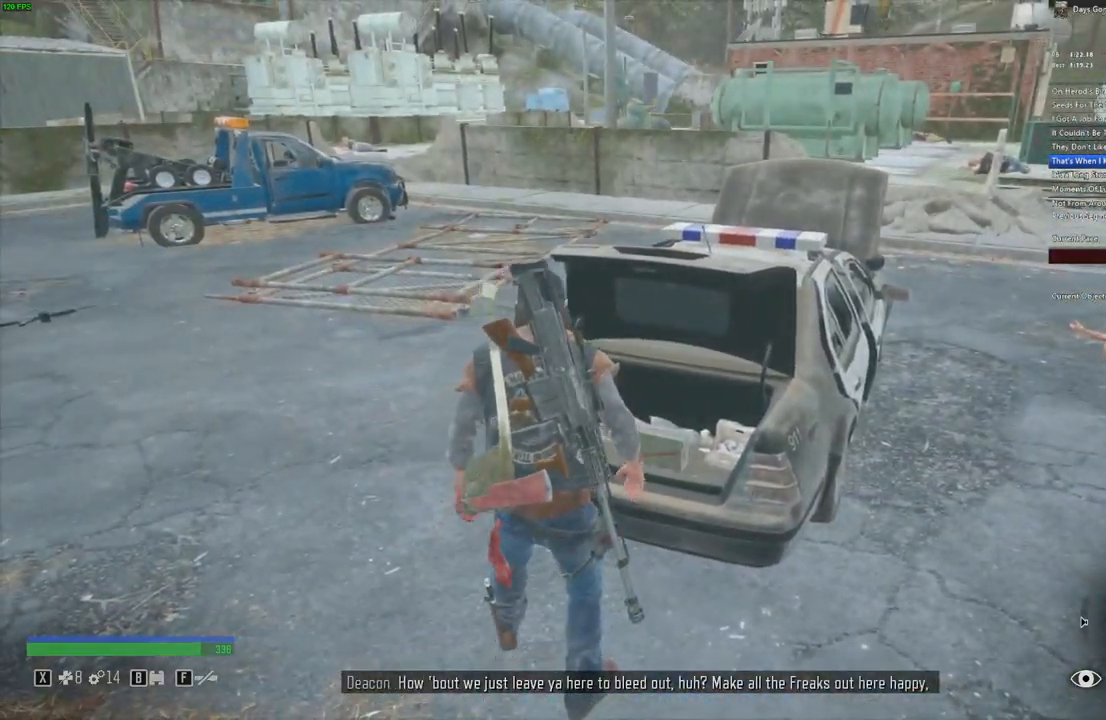
{"keys": [], "mouse": [], "events": [[466, "e", "up"]]}
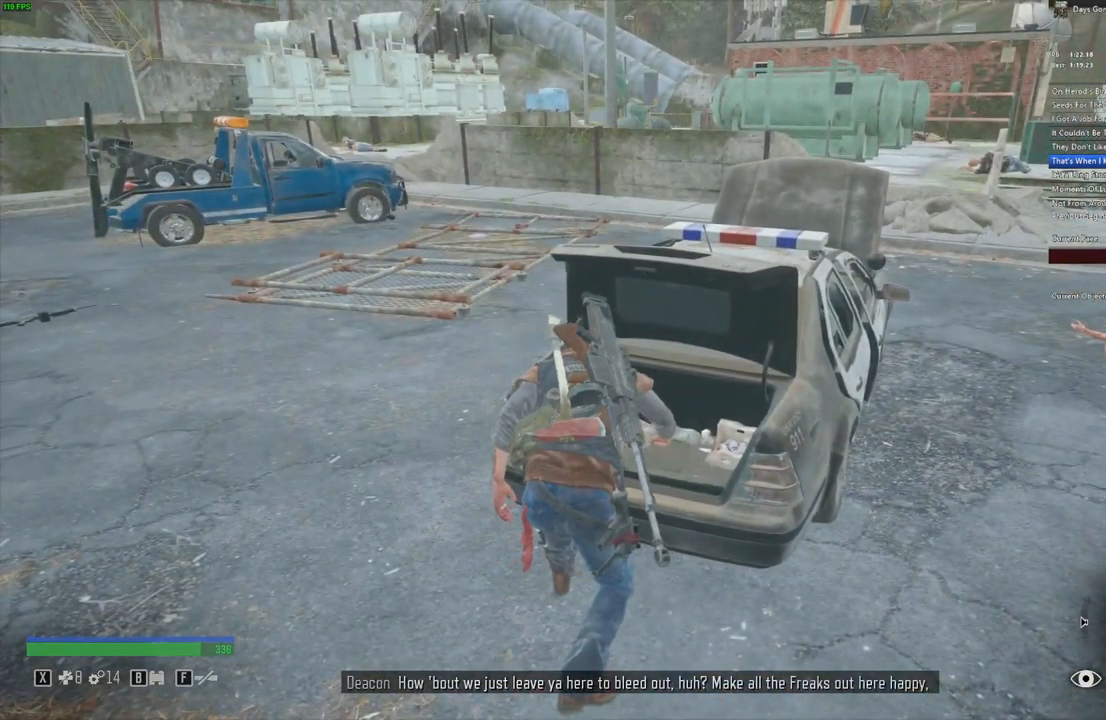
{"keys": ["d", "w"], "mouse": [], "events": [[133, "d", "down"], [283, "w", "down"]]}